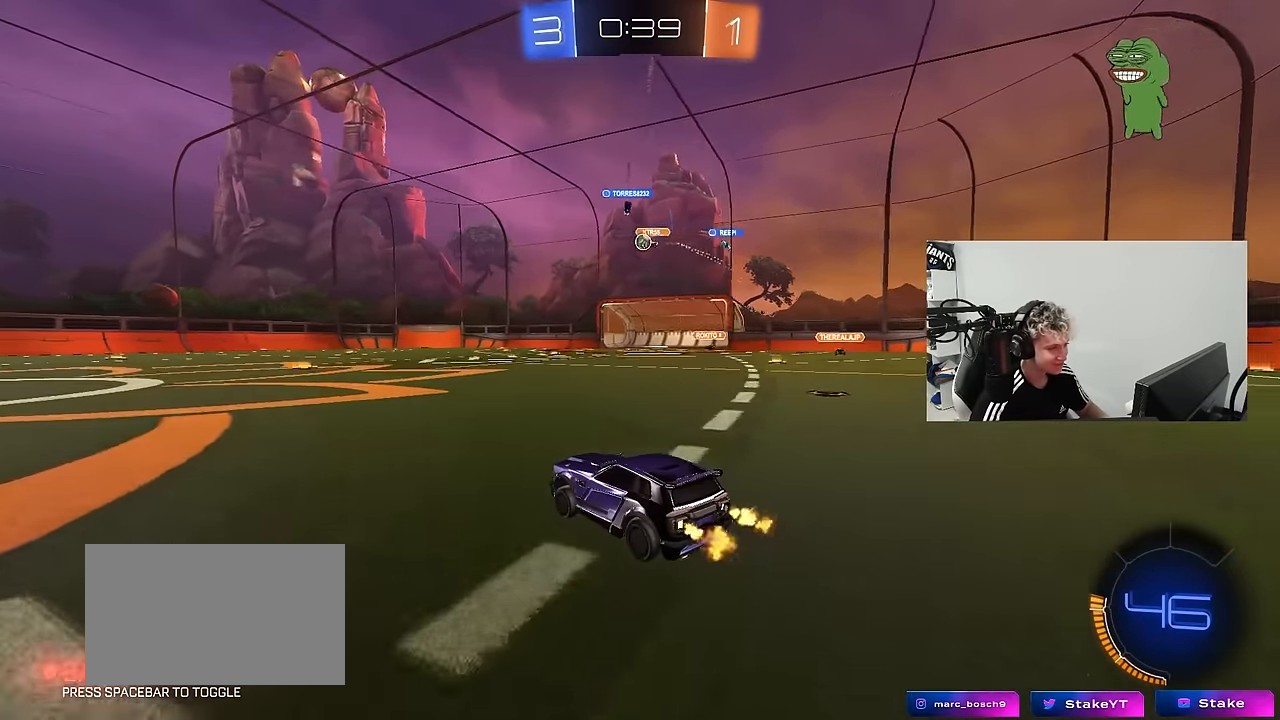
Gameplay with keyboard and mouse; each line is a JSON object with the keys and mouse buttons held at the frame after it. "events" lists presses ("down") and releases ("up") of "1", "2", "3", "4", "5", "a", "alt", "c", "caps_lock", "ctrl", "d", "e", "f", "g", "q", "r", "s", "shift", "space", "t", "tab", "v", "w", "x", "z", "mouse_left", "mouse_wheel" and "mouse_right" between this image and that frame as [ms after this image, input, new state], when the widget could be followed in between. "mouse_left", "mouse_wheel", "mouse_right" = the "left", "wheel", "right" buttons of the "mouse" list. No other keys are recorded. "wheel" means that the mouse wheel is clicked or scrolled. "mouse_move" is the direction in which the mouse moves at that frame (one of eight, or "still"), when it could be read.
{"keys": ["w"], "mouse": [], "mouse_move": "still", "events": [[33, "mouse_left", "down"], [217, "d", "down"], [267, "mouse_left", "up"], [367, "d", "up"]]}
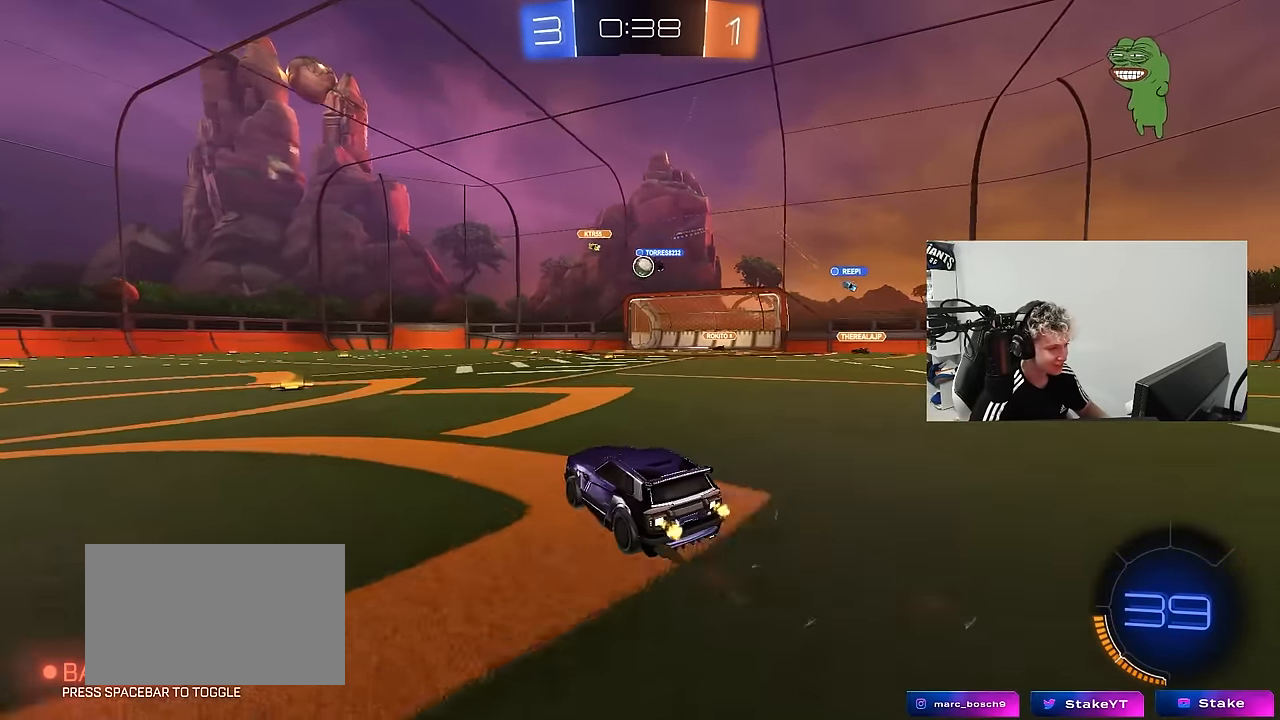
{"keys": [], "mouse": [], "mouse_move": "up", "events": [[183, "d", "down"], [233, "mouse_right", "down"], [233, "w", "up"], [283, "d", "up"], [283, "mouse_left", "down"], [333, "a", "down"], [333, "s", "down"], [383, "shift", "down"], [417, "a", "up"], [417, "s", "up"], [467, "mouse_left", "up"], [467, "mouse_right", "up"], [467, "shift", "up"]]}
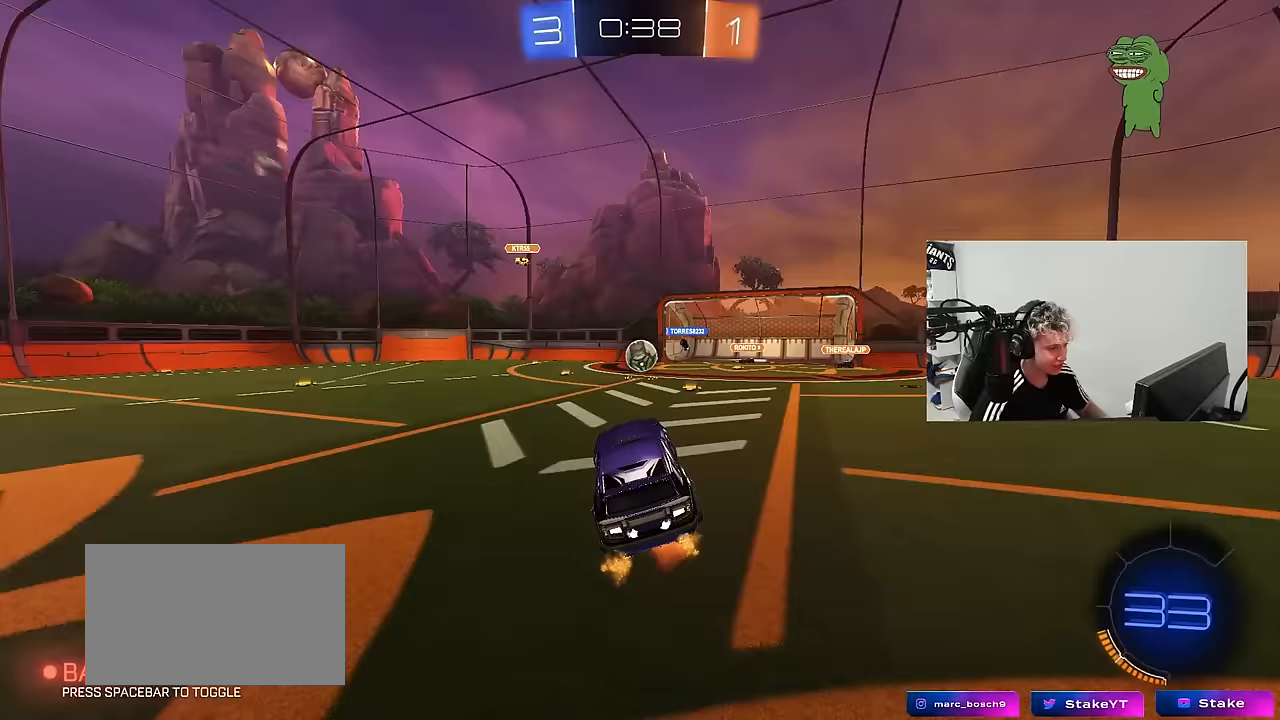
{"keys": [], "mouse": ["left"], "mouse_move": "down-left", "events": [[17, "mouse_right", "down"], [67, "d", "down"], [150, "mouse_left", "down"], [200, "mouse_right", "up"], [200, "w", "down"], [250, "a", "down"], [250, "d", "up"], [250, "mouse_left", "up"], [350, "mouse_left", "down"], [433, "a", "up"], [483, "w", "up"]]}
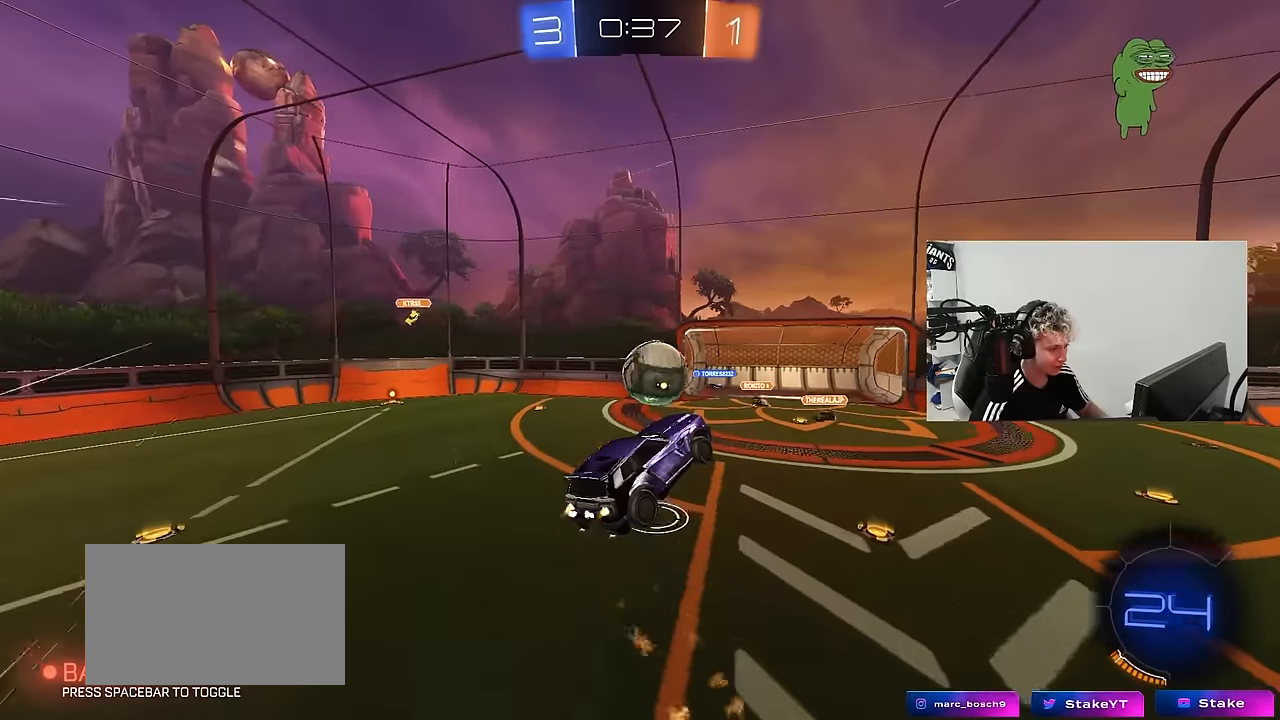
{"keys": ["d", "shift"], "mouse": [], "mouse_move": "still", "events": [[167, "d", "down"], [217, "w", "down"], [267, "mouse_left", "up"], [267, "shift", "down"], [367, "w", "up"]]}
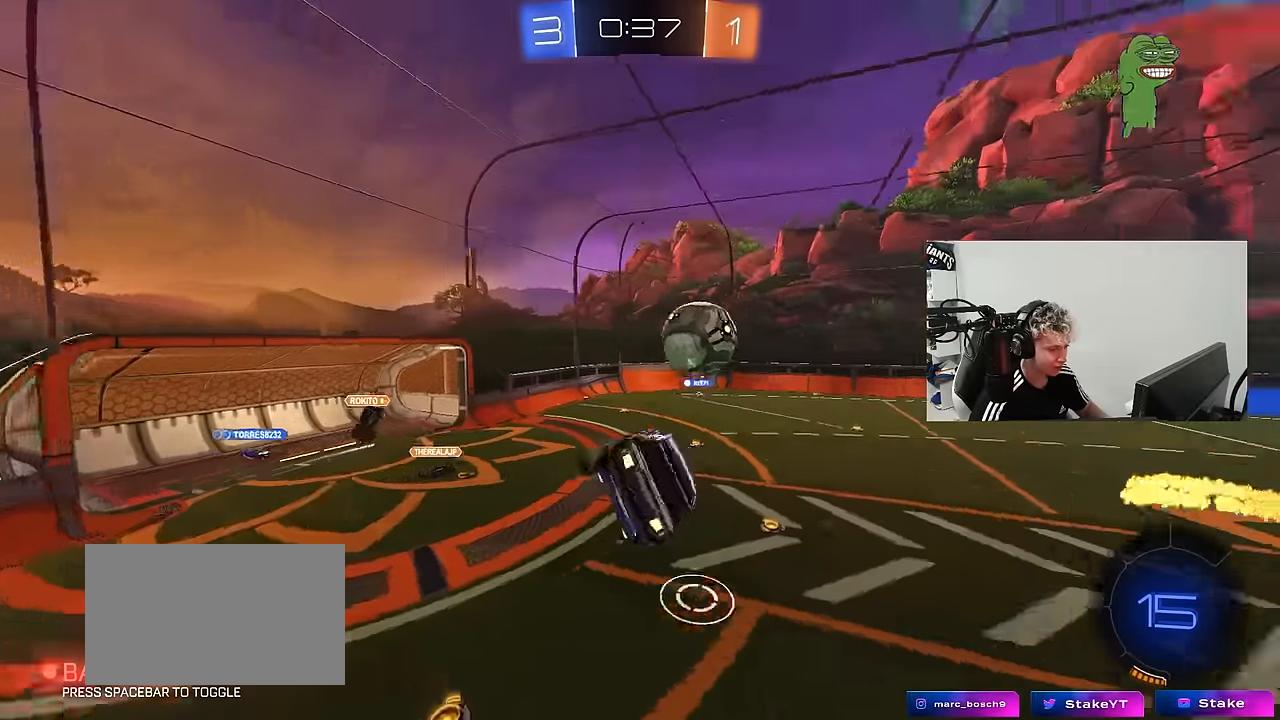
{"keys": ["d", "s"], "mouse": [], "mouse_move": "still", "events": [[100, "d", "up"], [100, "s", "down"], [100, "shift", "up"], [183, "s", "up"], [333, "d", "down"], [467, "s", "down"]]}
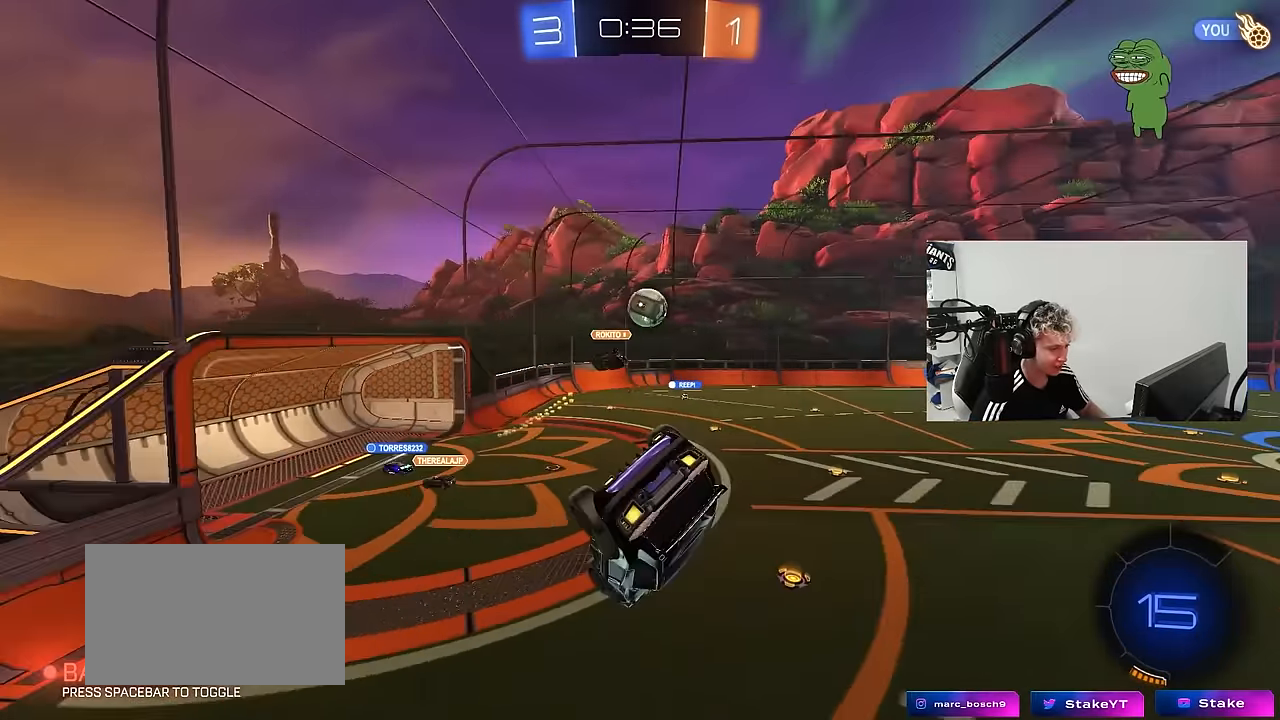
{"keys": [], "mouse": [], "mouse_move": "still", "events": [[17, "a", "down"], [17, "d", "up"], [17, "shift", "down"], [117, "s", "up"], [150, "a", "up"], [150, "shift", "up"], [250, "d", "down"], [350, "d", "up"]]}
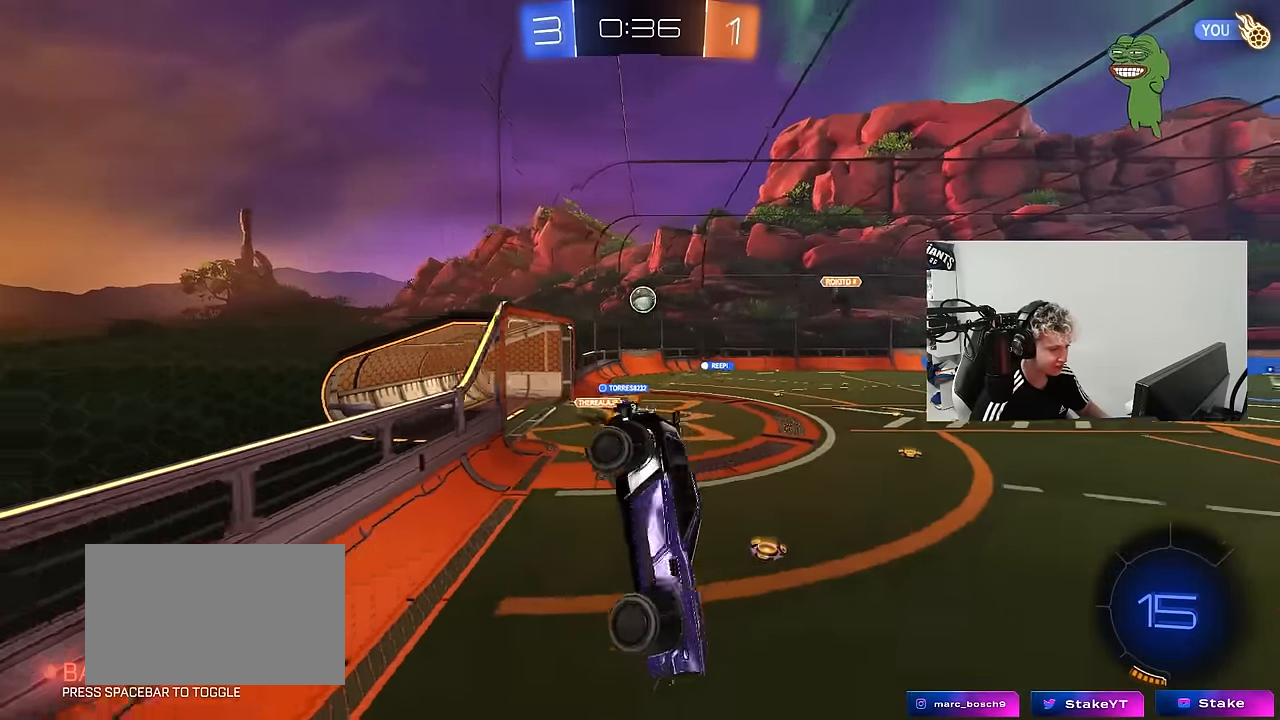
{"keys": ["w"], "mouse": [], "mouse_move": "still", "events": [[267, "w", "down"]]}
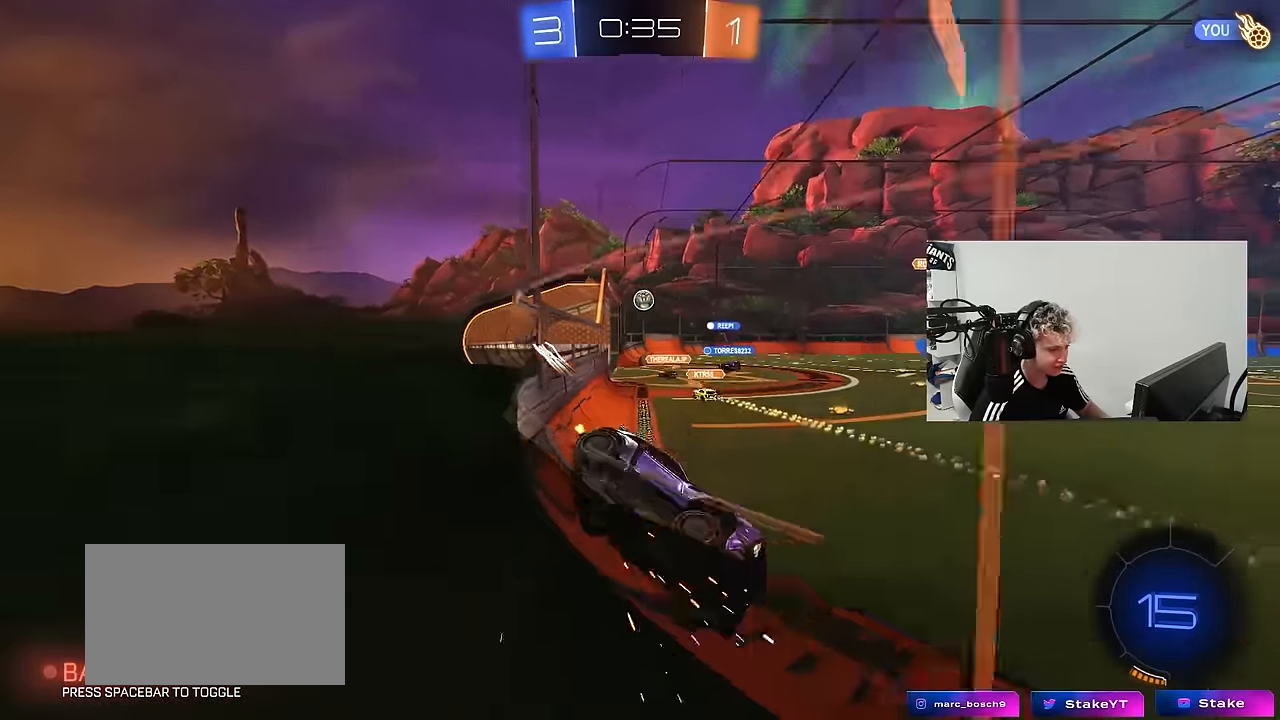
{"keys": ["a", "w"], "mouse": [], "mouse_move": "still", "events": [[233, "a", "down"]]}
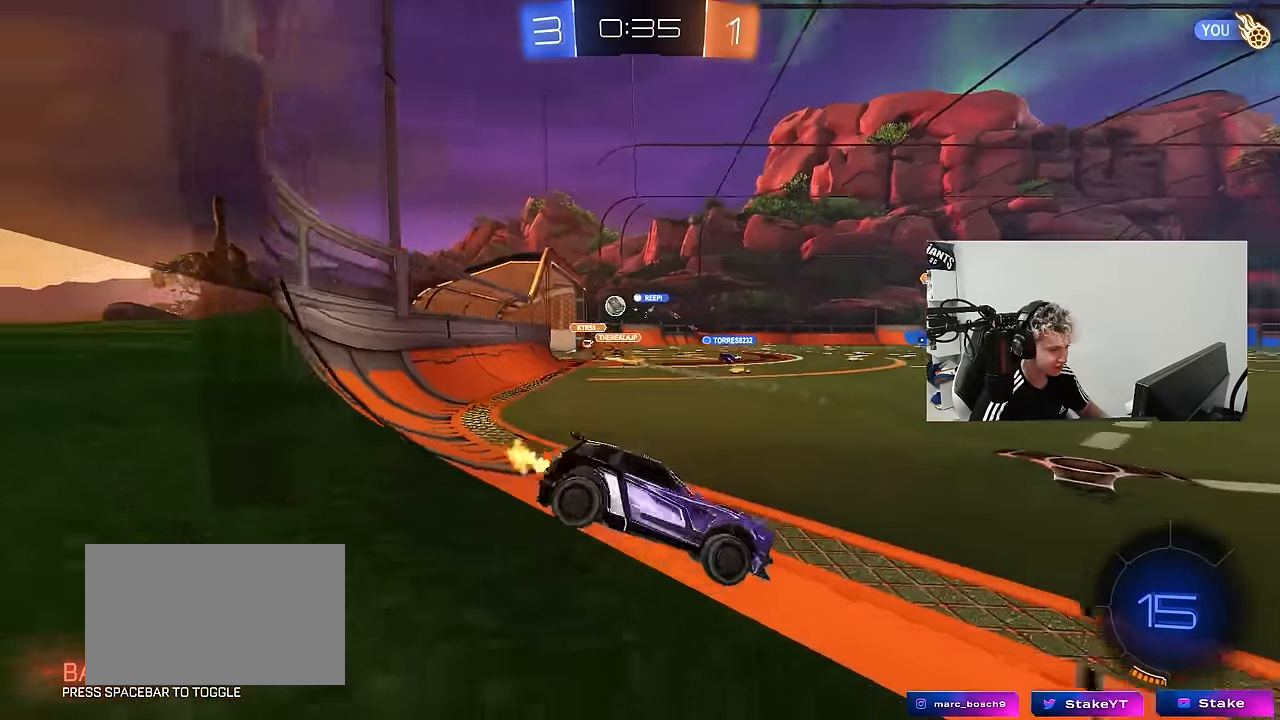
{"keys": ["d", "s", "shift", "space"], "mouse": ["left", "right"], "mouse_move": "still", "events": [[150, "mouse_left", "down"], [150, "mouse_right", "down"], [200, "a", "up"], [200, "d", "down"], [250, "mouse_right", "up"], [250, "shift", "down"], [300, "mouse_right", "down"], [300, "w", "up"], [350, "s", "down"], [483, "space", "down"]]}
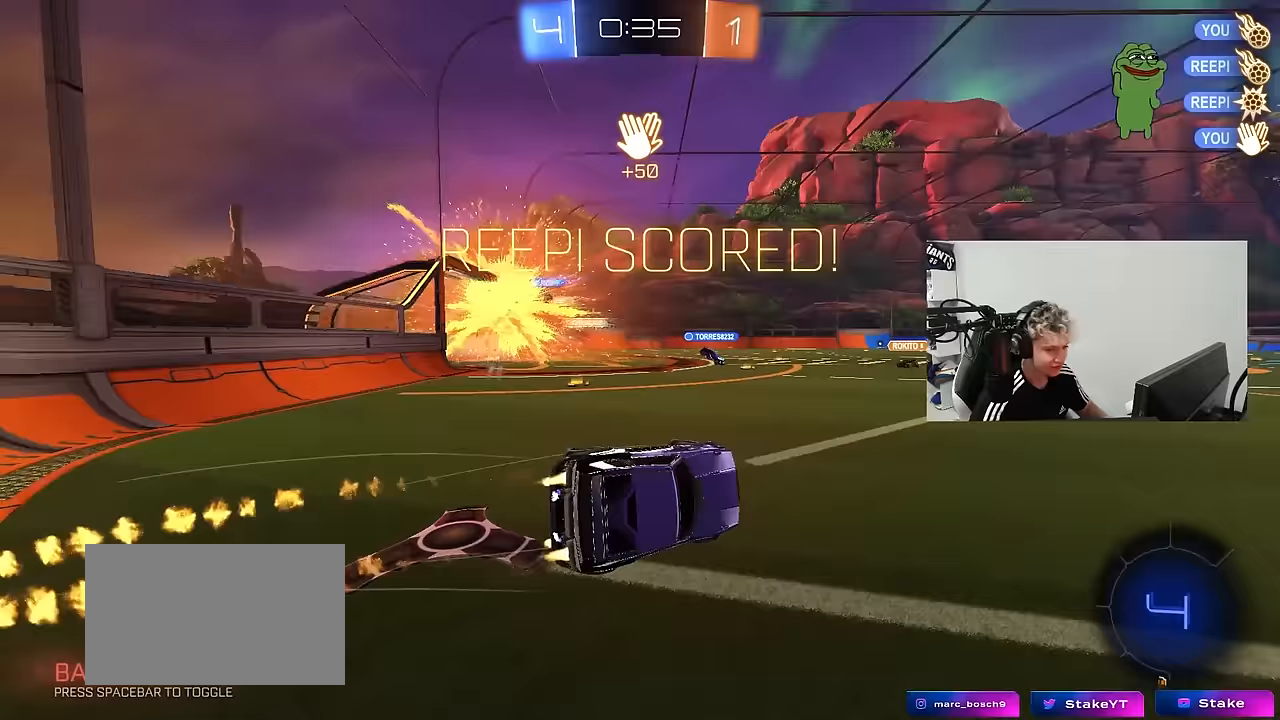
{"keys": ["d", "s", "shift"], "mouse": [], "mouse_move": "still", "events": [[33, "mouse_right", "up"], [83, "mouse_left", "up"], [133, "space", "up"], [167, "mouse_left", "down"], [450, "mouse_left", "up"]]}
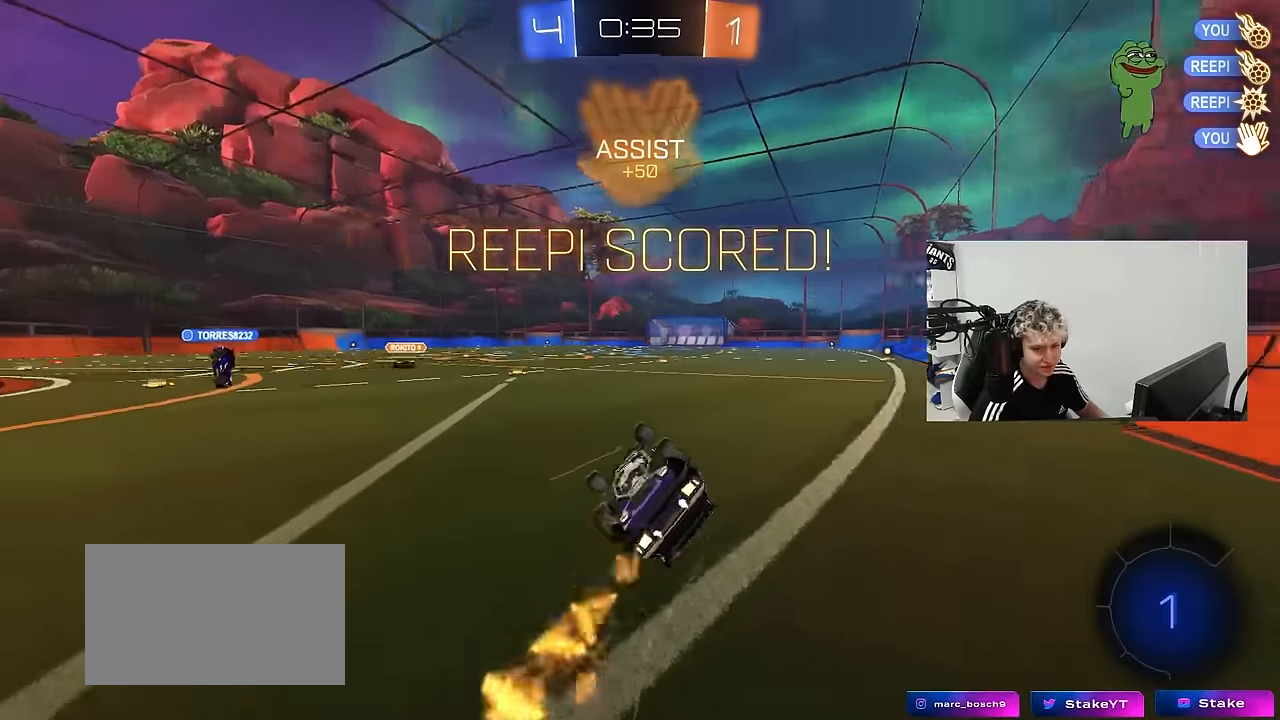
{"keys": ["d", "s", "shift"], "mouse": [], "mouse_move": "still", "events": [[233, "s", "up"], [417, "s", "down"]]}
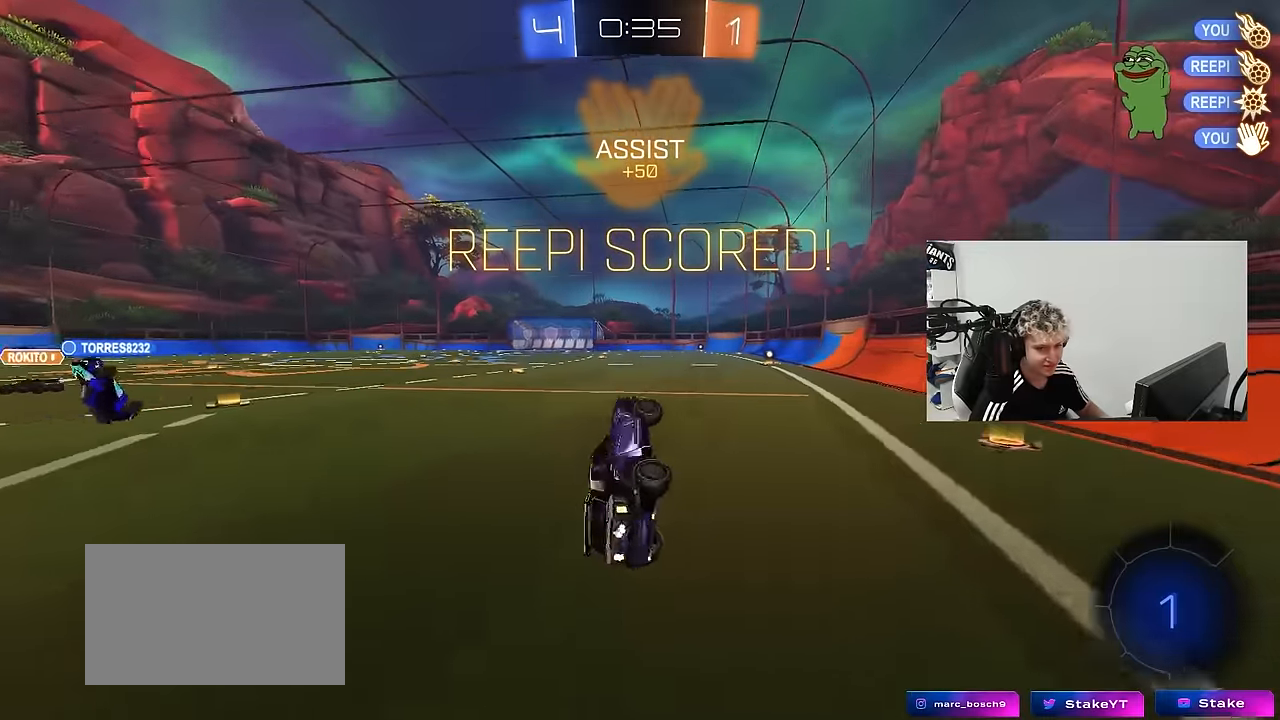
{"keys": ["w"], "mouse": ["right"], "mouse_move": "still", "events": [[17, "mouse_left", "down"], [67, "s", "up"], [117, "shift", "up"], [150, "d", "up"], [200, "mouse_left", "up"], [250, "w", "down"], [300, "d", "down"], [433, "d", "up"], [483, "mouse_right", "down"]]}
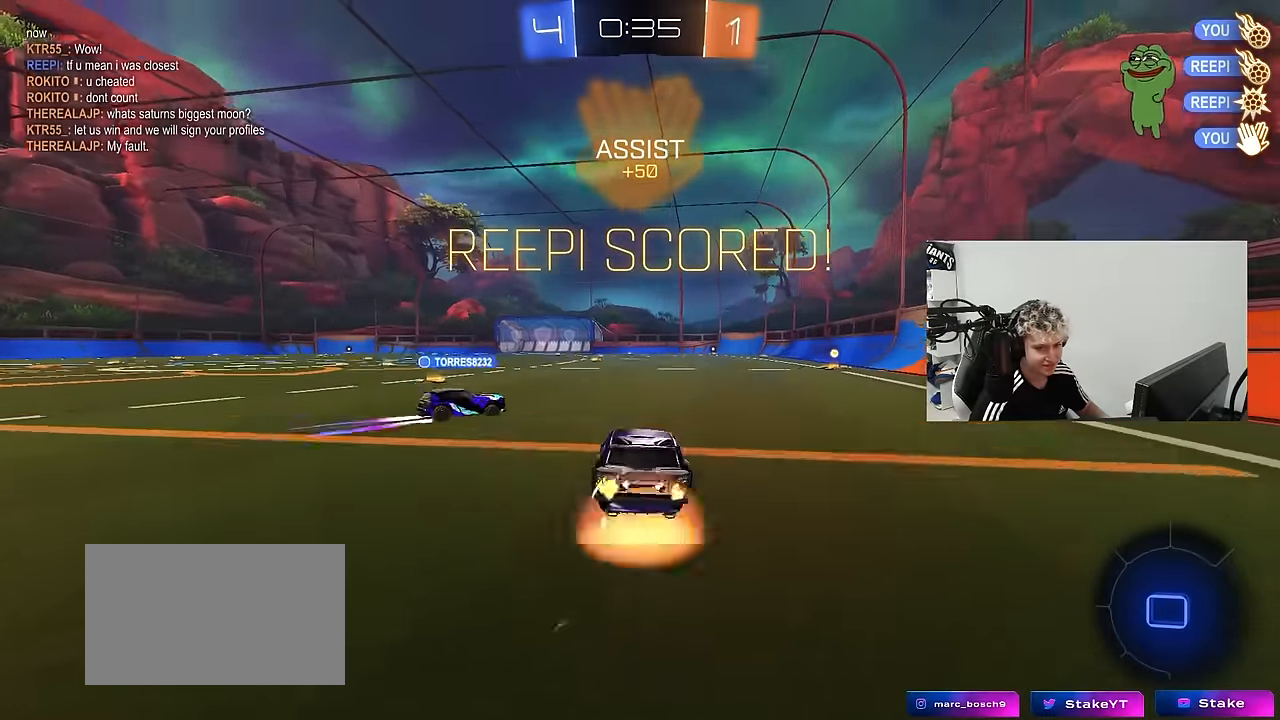
{"keys": ["d", "shift"], "mouse": [], "mouse_move": "still", "events": [[83, "d", "down"], [83, "mouse_right", "up"], [117, "mouse_right", "down"], [117, "shift", "down"], [217, "s", "down"], [217, "w", "up"], [367, "mouse_right", "up"], [500, "s", "up"]]}
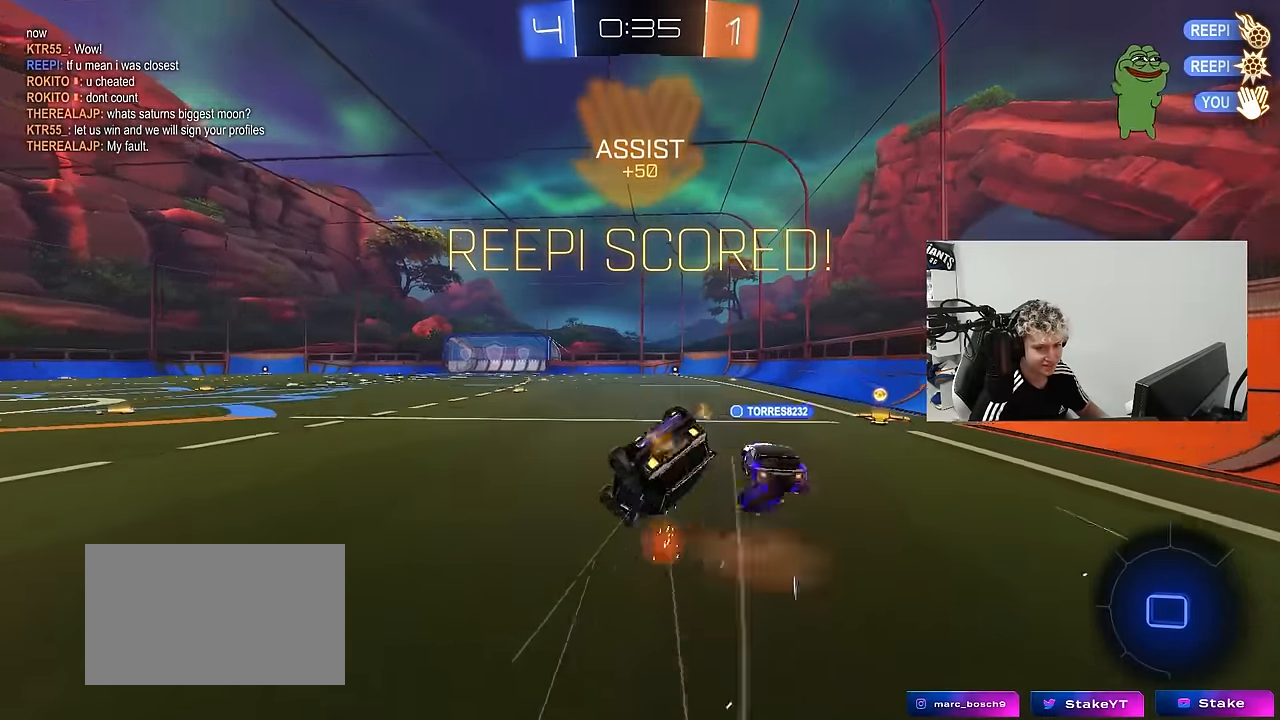
{"keys": ["d"], "mouse": [], "mouse_move": "still", "events": [[183, "s", "down"], [333, "s", "up"], [467, "shift", "up"]]}
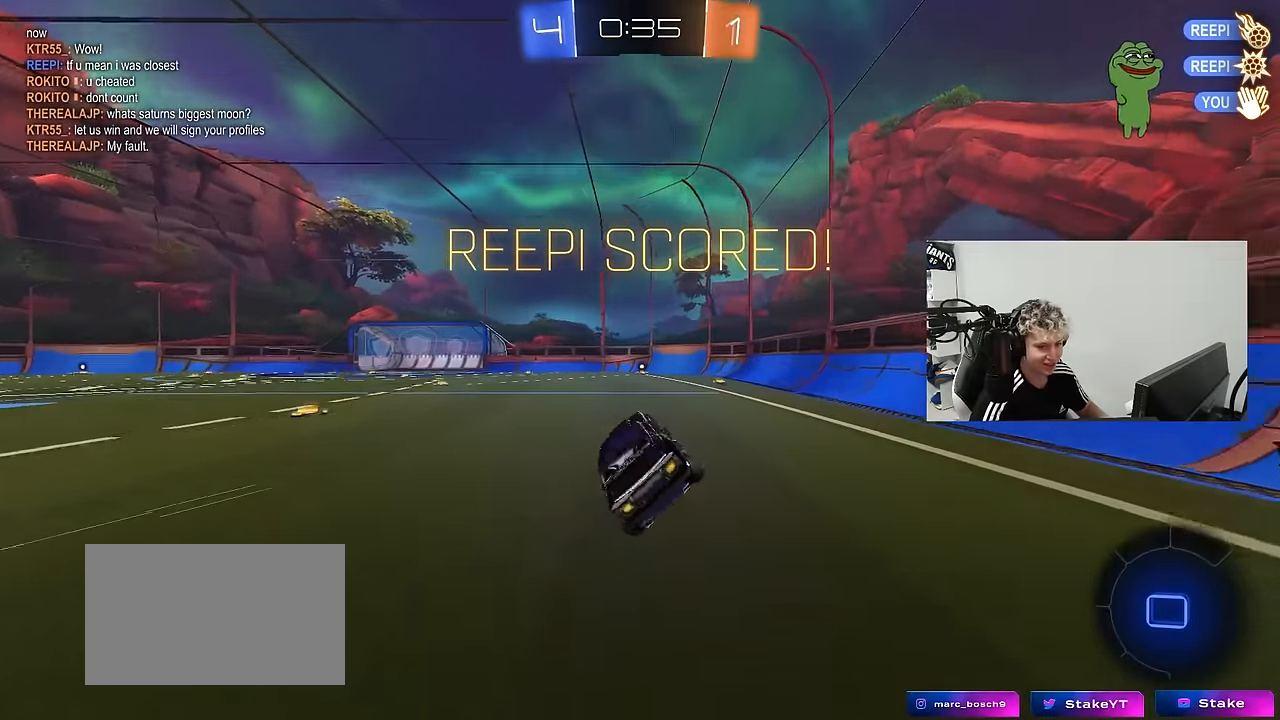
{"keys": [], "mouse": ["left", "right"], "mouse_move": "still", "events": [[67, "d", "up"], [200, "w", "down"], [300, "a", "down"], [433, "mouse_left", "down"], [433, "mouse_right", "down"], [433, "w", "up"], [483, "a", "up"]]}
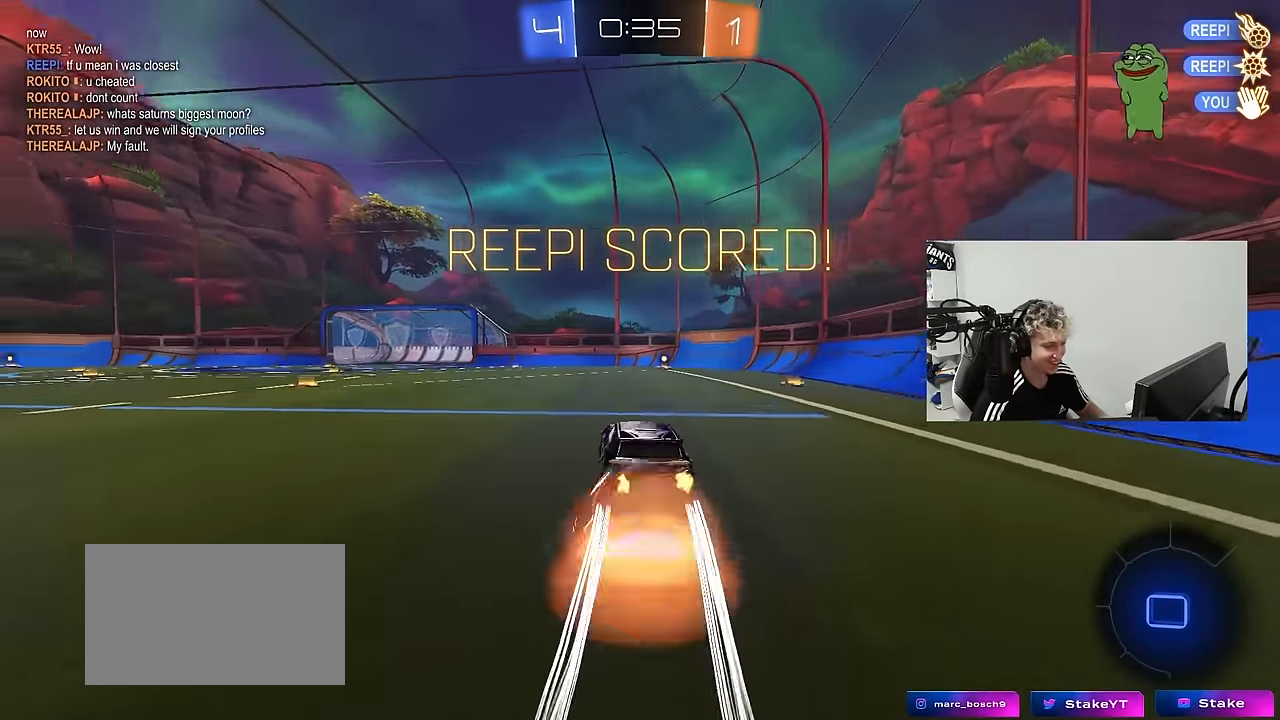
{"keys": ["d", "shift"], "mouse": [], "mouse_move": "still", "events": [[33, "d", "down"], [33, "mouse_right", "up"], [83, "shift", "down"], [83, "w", "down"], [133, "mouse_right", "down"], [217, "mouse_left", "up"], [267, "mouse_right", "up"], [267, "s", "down"], [267, "w", "up"], [500, "s", "up"]]}
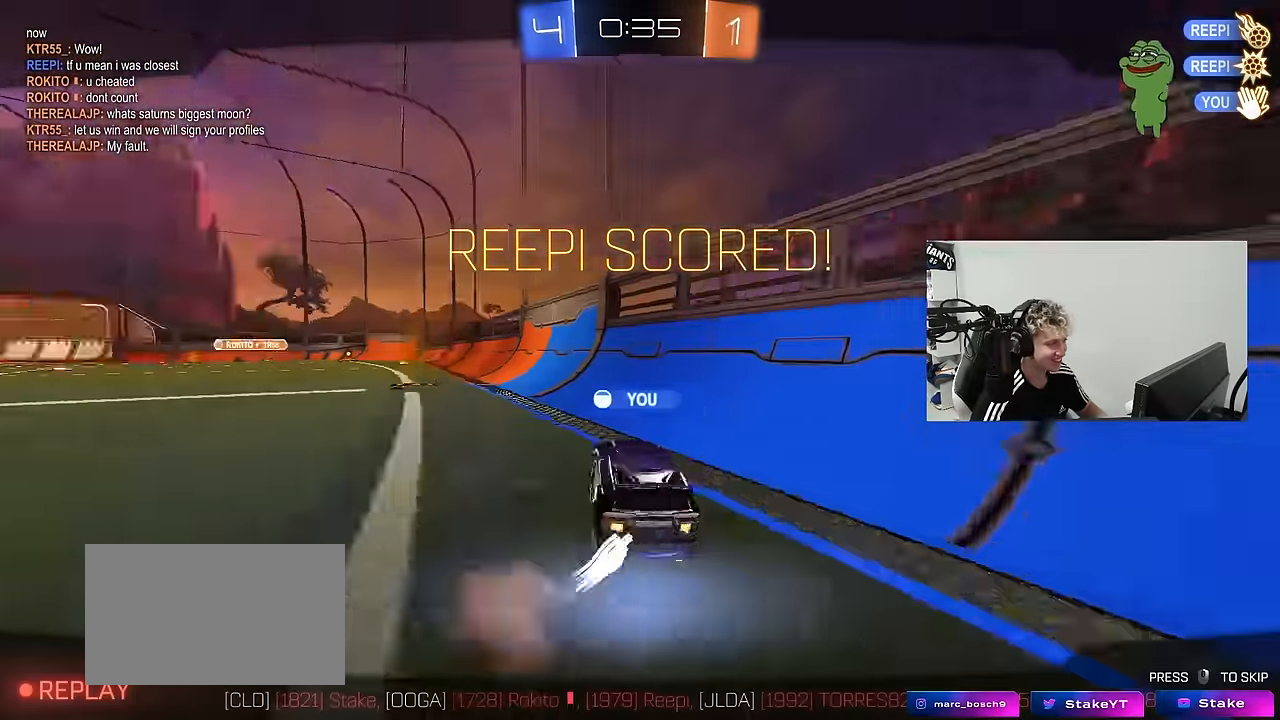
{"keys": [], "mouse": [], "mouse_move": "still", "events": [[150, "s", "down"], [283, "mouse_right", "down"], [333, "s", "up"], [333, "shift", "up"], [367, "d", "up"], [467, "mouse_right", "up"]]}
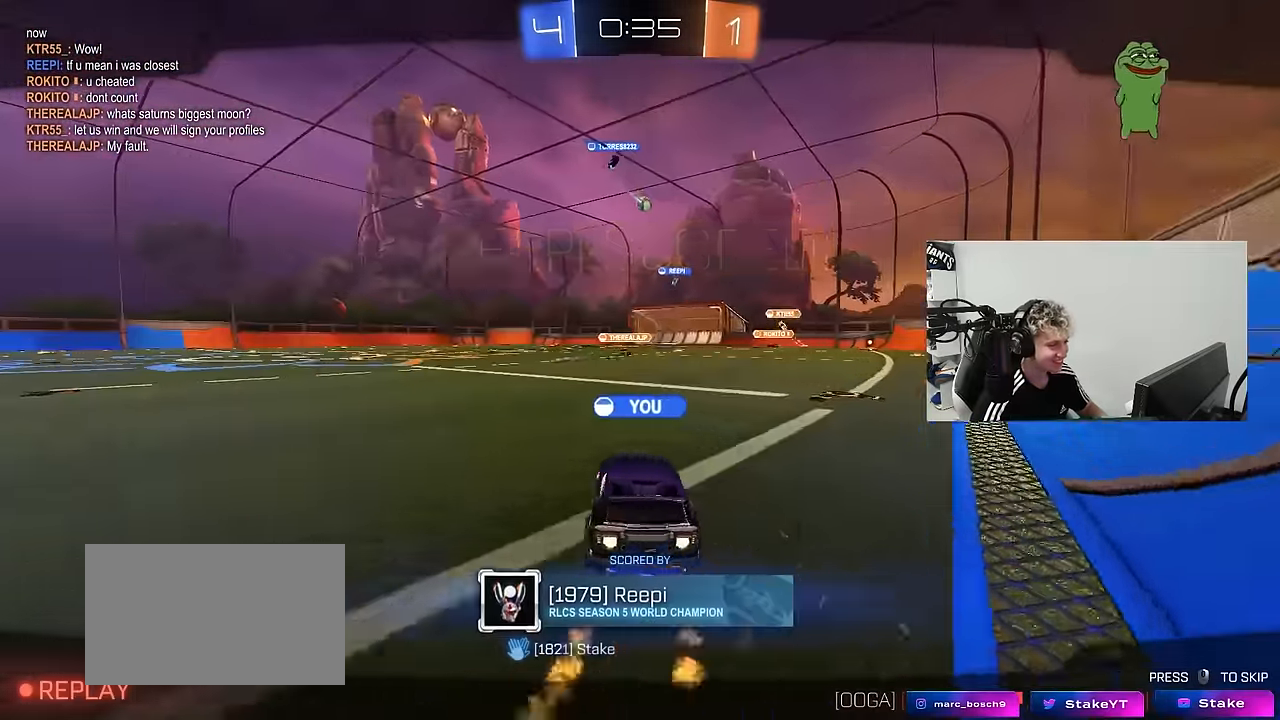
{"keys": ["tab"], "mouse": ["right"], "mouse_move": "still", "events": [[67, "mouse_right", "down"], [117, "tab", "down"], [250, "mouse_right", "up"], [350, "mouse_right", "down"]]}
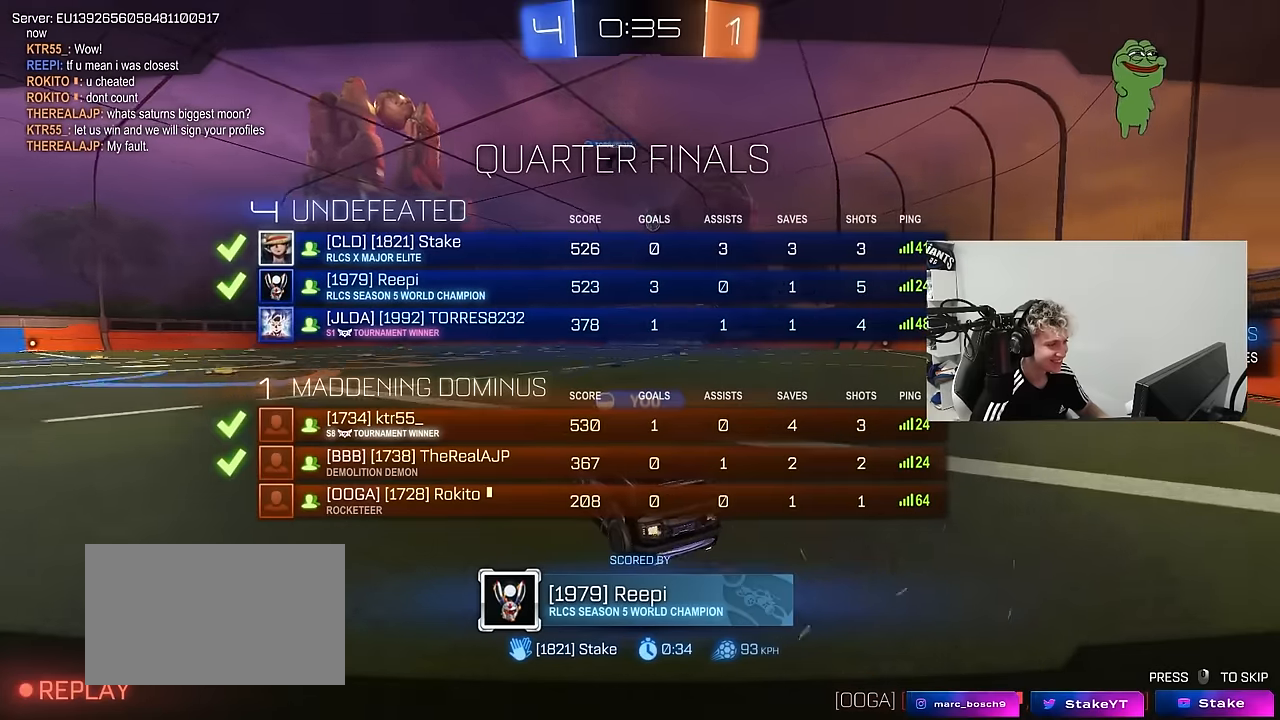
{"keys": [], "mouse": ["right"], "mouse_move": "still", "events": [[33, "mouse_right", "up"], [83, "mouse_right", "down"], [266, "tab", "up"], [316, "mouse_right", "up"], [350, "mouse_right", "down"]]}
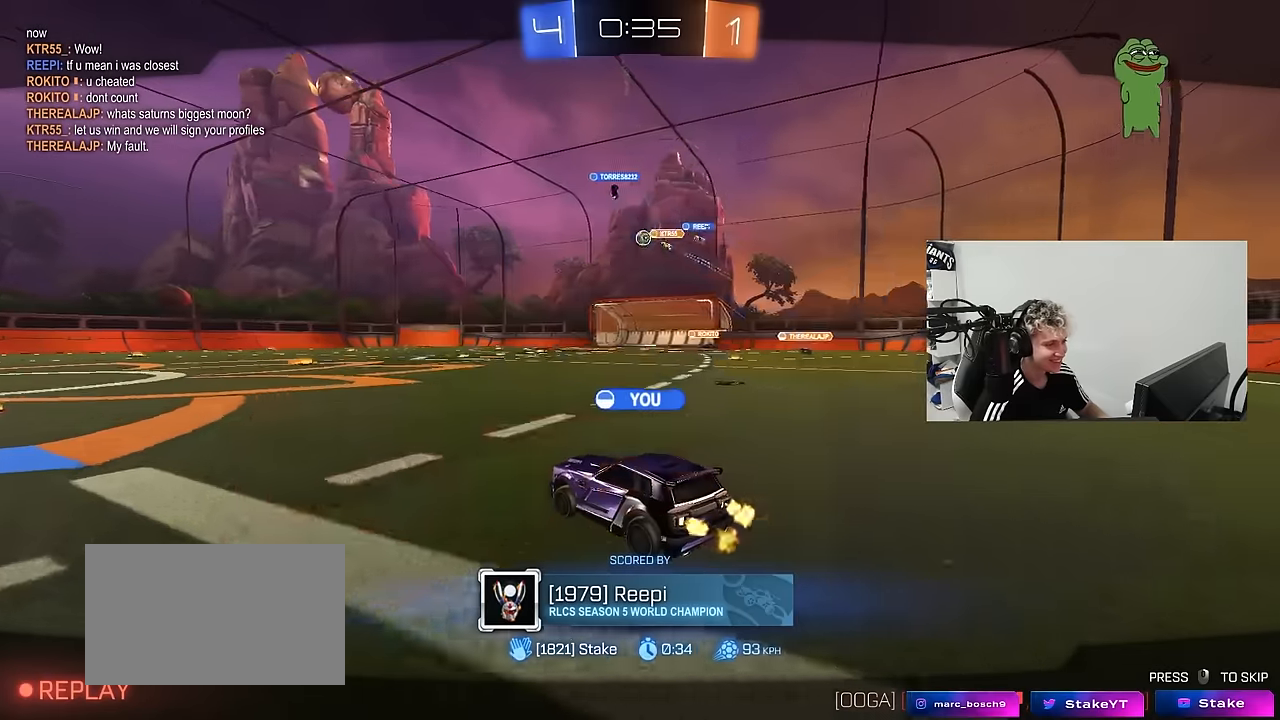
{"keys": [], "mouse": [], "mouse_move": "up", "events": [[50, "mouse_right", "up"], [183, "mouse_right", "down"], [416, "mouse_right", "up"]]}
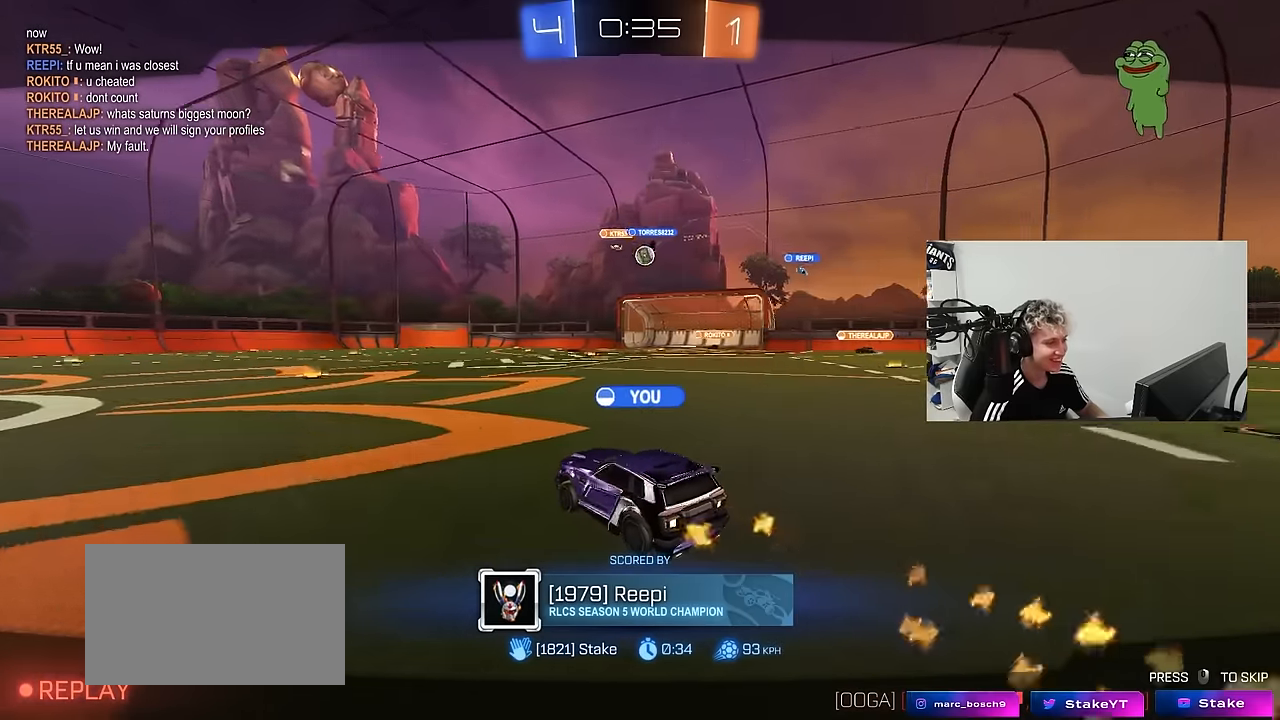
{"keys": [], "mouse": [], "mouse_move": "still", "events": [[16, "mouse_right", "down"], [200, "mouse_right", "up"], [250, "mouse_right", "down"], [483, "mouse_right", "up"]]}
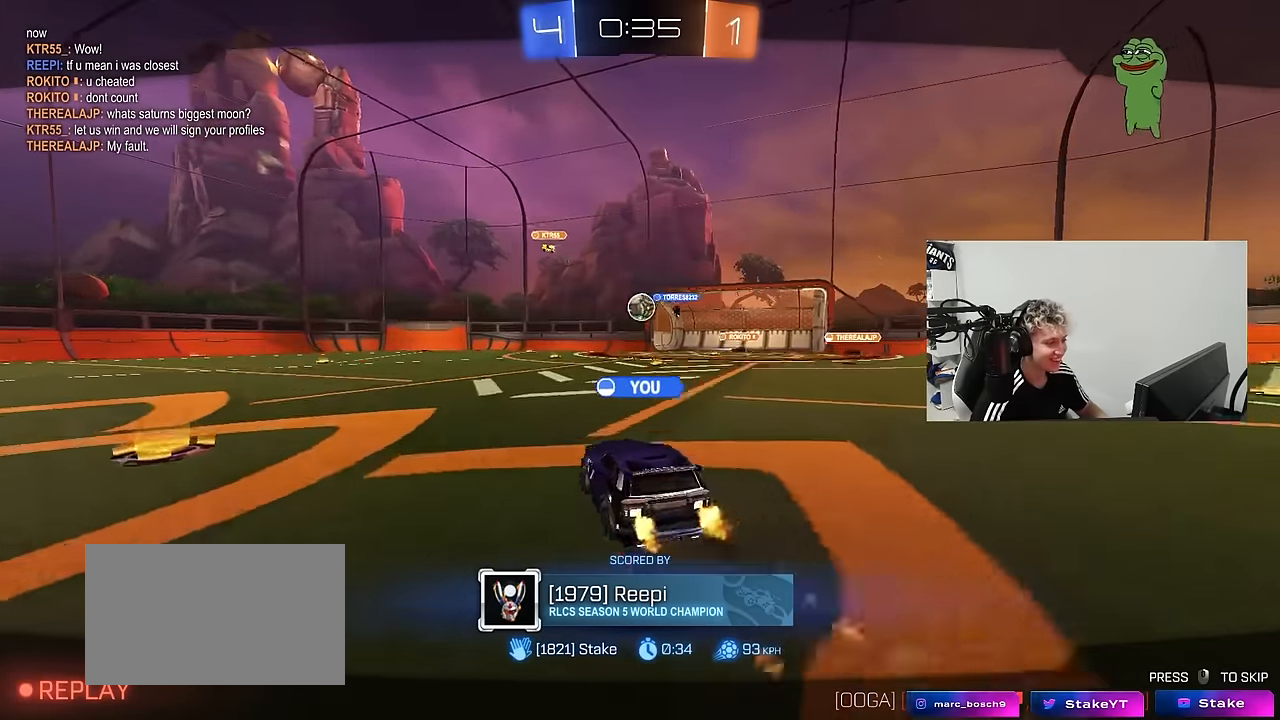
{"keys": [], "mouse": [], "mouse_move": "still", "events": [[33, "mouse_right", "down"], [266, "mouse_right", "up"], [316, "mouse_right", "down"], [500, "mouse_right", "up"]]}
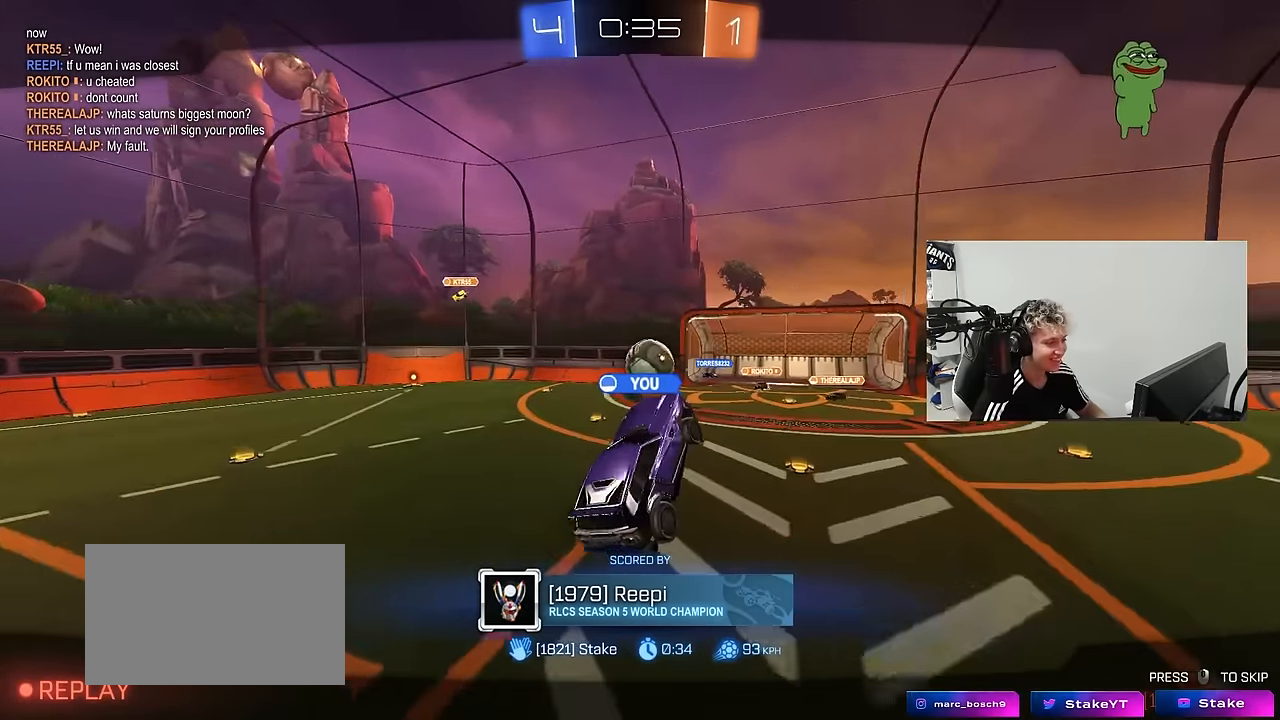
{"keys": [], "mouse": [], "mouse_move": "still", "events": [[50, "mouse_right", "down"], [283, "mouse_right", "up"]]}
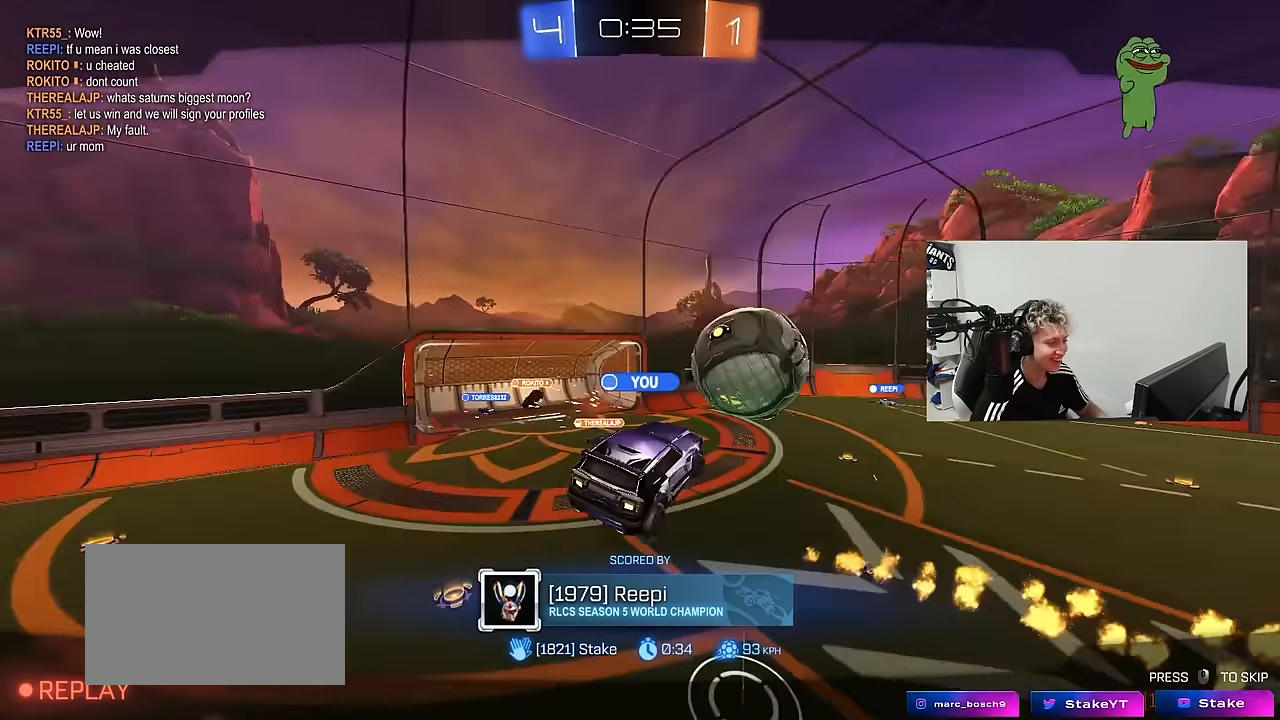
{"keys": [], "mouse": ["right"], "mouse_move": "still", "events": [[166, "mouse_right", "down"], [383, "mouse_right", "up"], [433, "mouse_right", "down"]]}
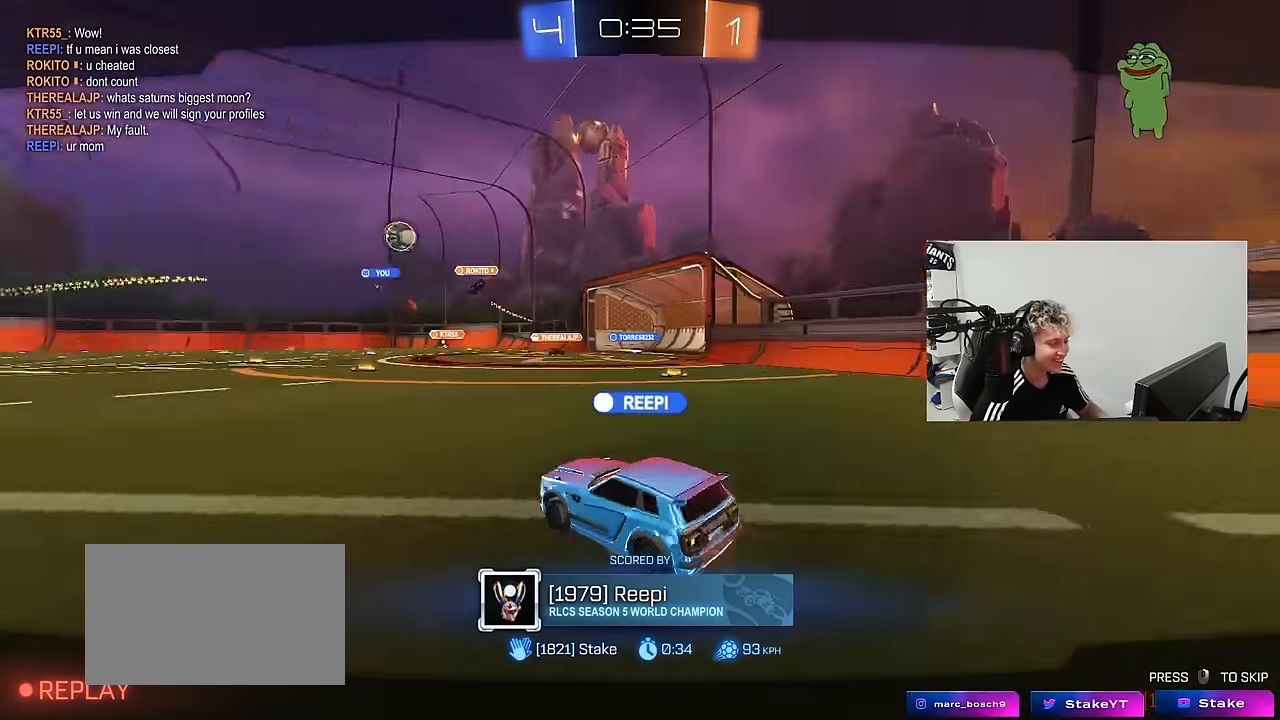
{"keys": [], "mouse": [], "mouse_move": "right", "events": [[150, "mouse_right", "up"], [216, "mouse_right", "down"], [450, "mouse_right", "up"]]}
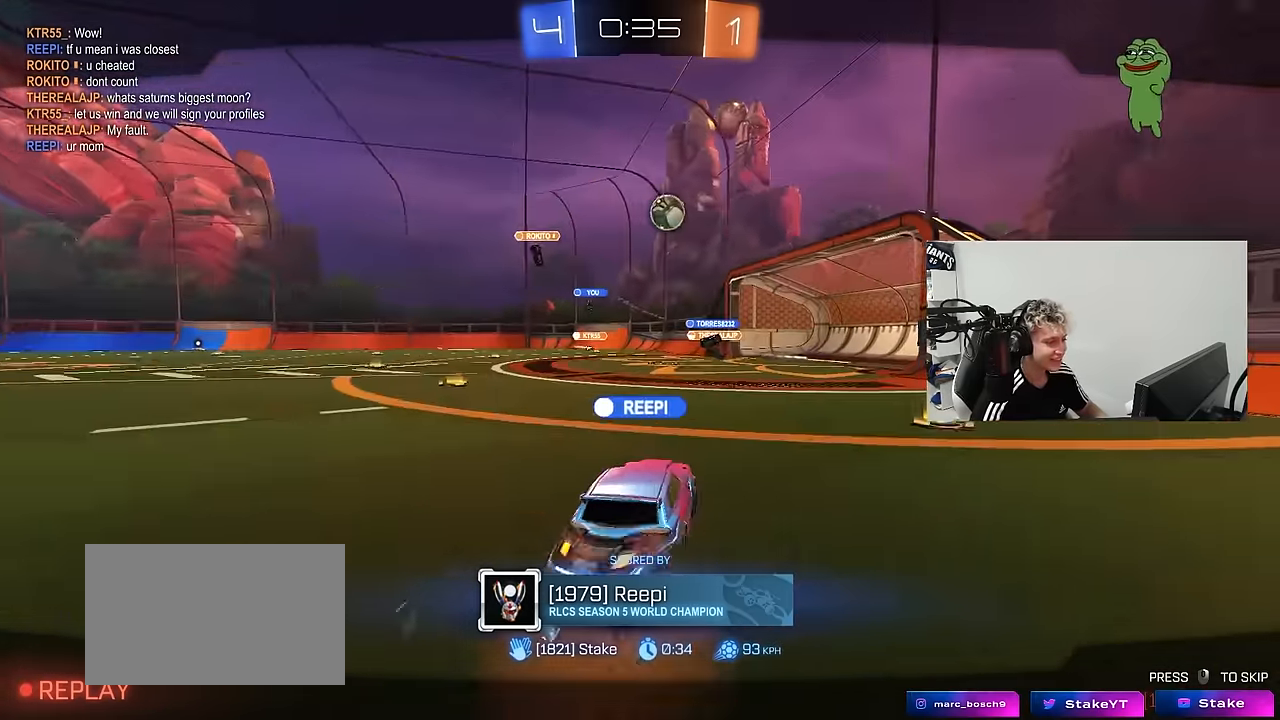
{"keys": [], "mouse": [], "mouse_move": "still", "events": [[50, "mouse_right", "down"], [283, "mouse_right", "up"]]}
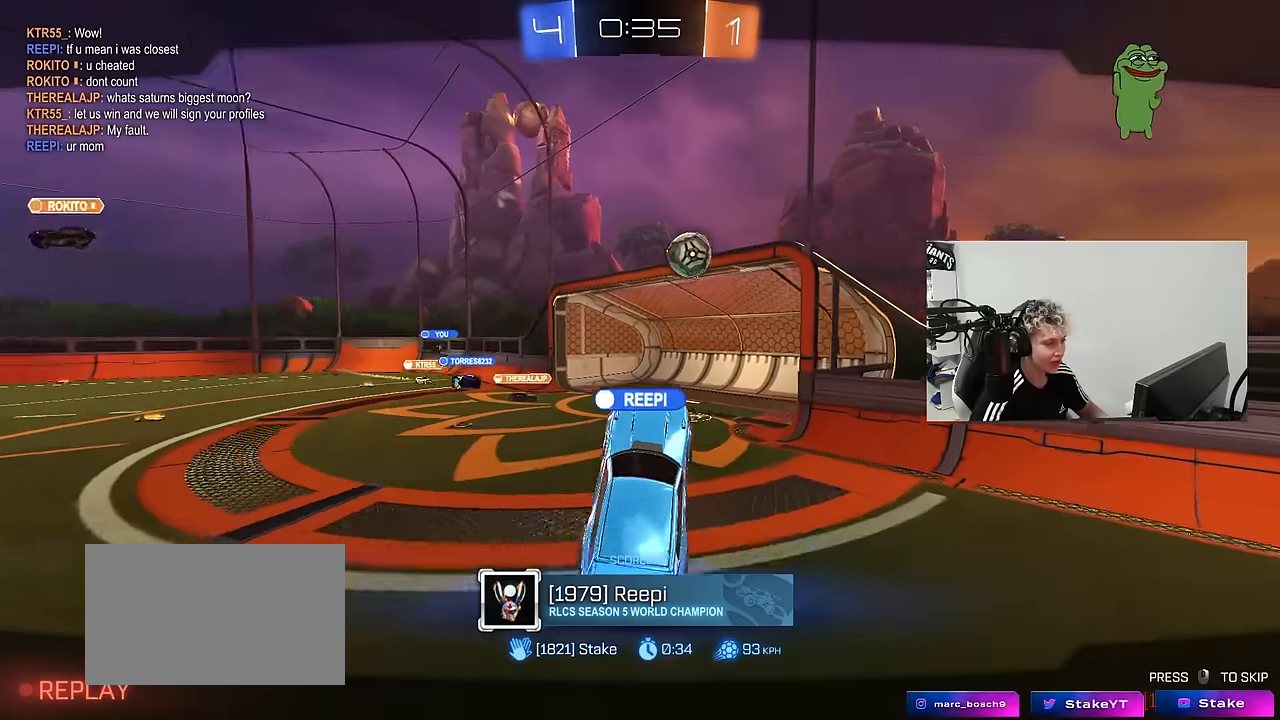
{"keys": [], "mouse": [], "mouse_move": "down", "events": [[383, "mouse_right", "down"], [483, "mouse_right", "up"]]}
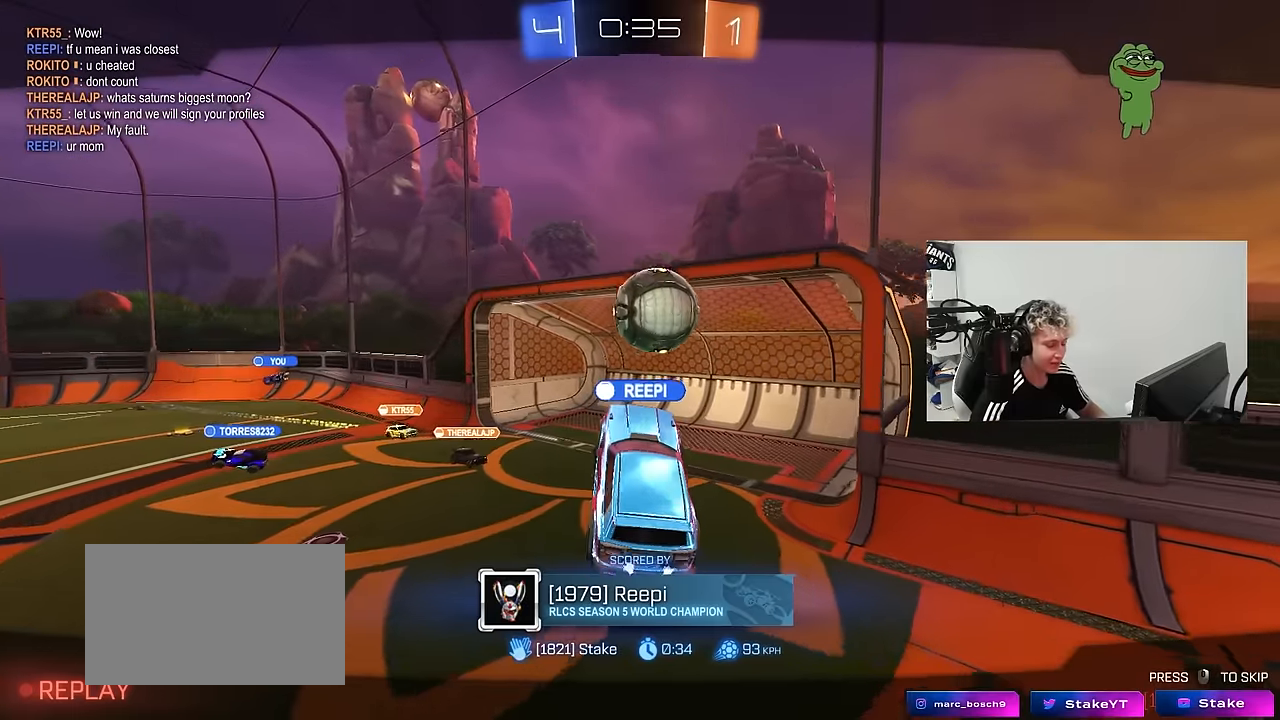
{"keys": [], "mouse": [], "mouse_move": "still", "events": [[83, "mouse_right", "down"], [217, "mouse_right", "up"]]}